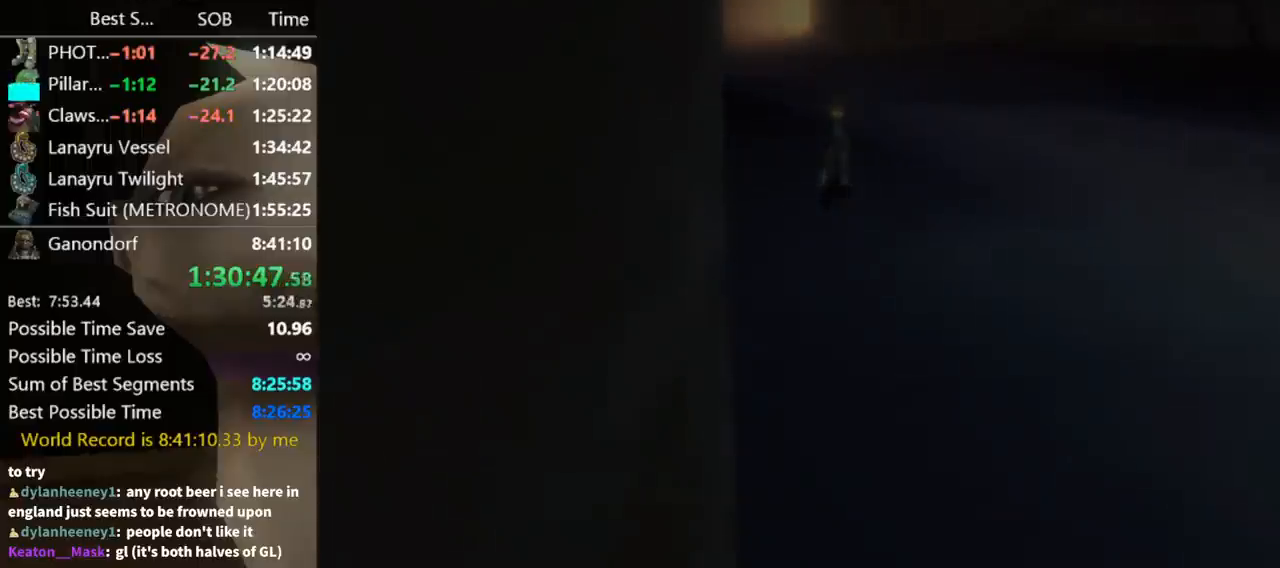
Gameplay with a controller (Nintendo layout); each line is a JSON object with the inputs held at the frame after it. "events" lists button and stick changes between this image and that frame as [ms after this image, input, new state], when the widget could be followed in between. Not read: L3 R3.
{"buttons": [], "left_stick": "center", "right_stick": "center", "events": []}
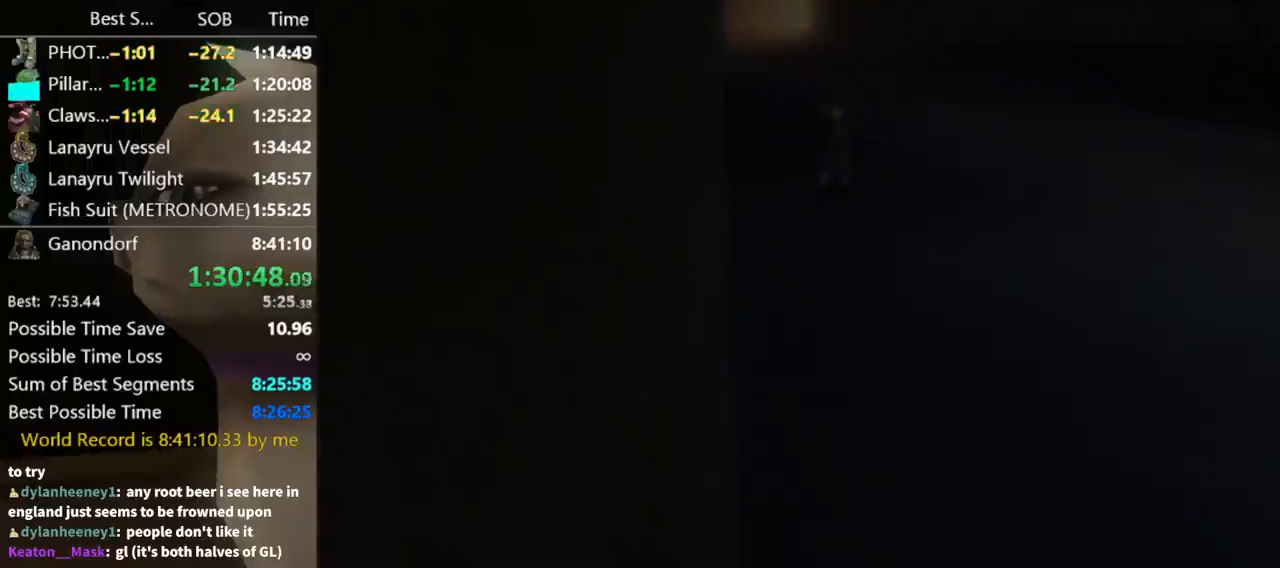
{"buttons": [], "left_stick": "center", "right_stick": "center", "events": []}
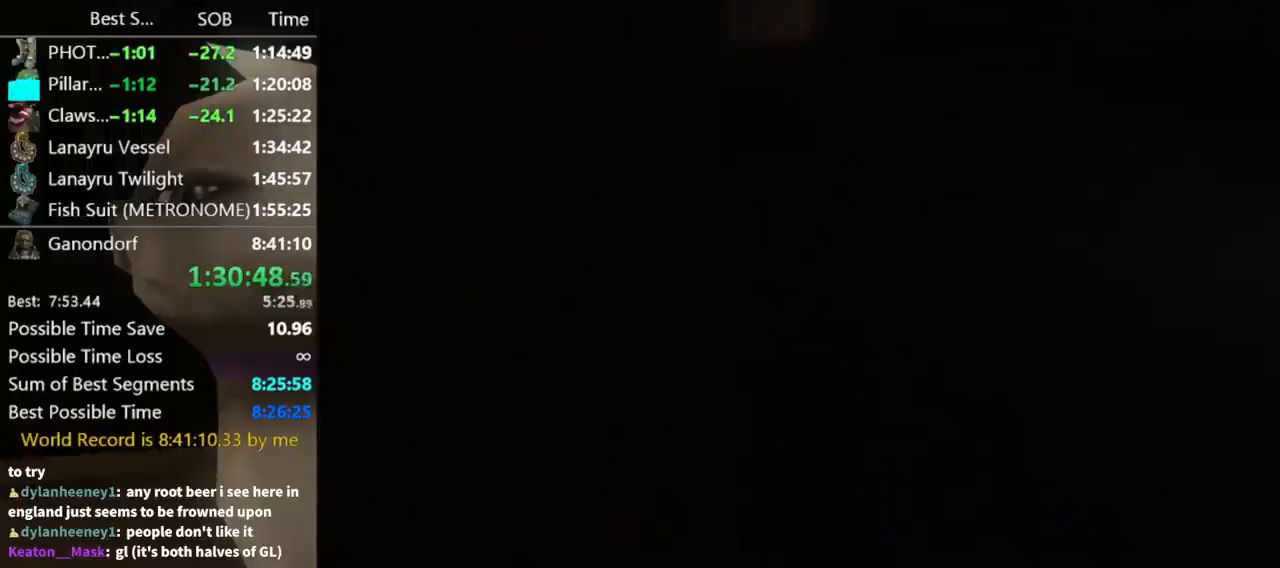
{"buttons": [], "left_stick": "center", "right_stick": "center", "events": []}
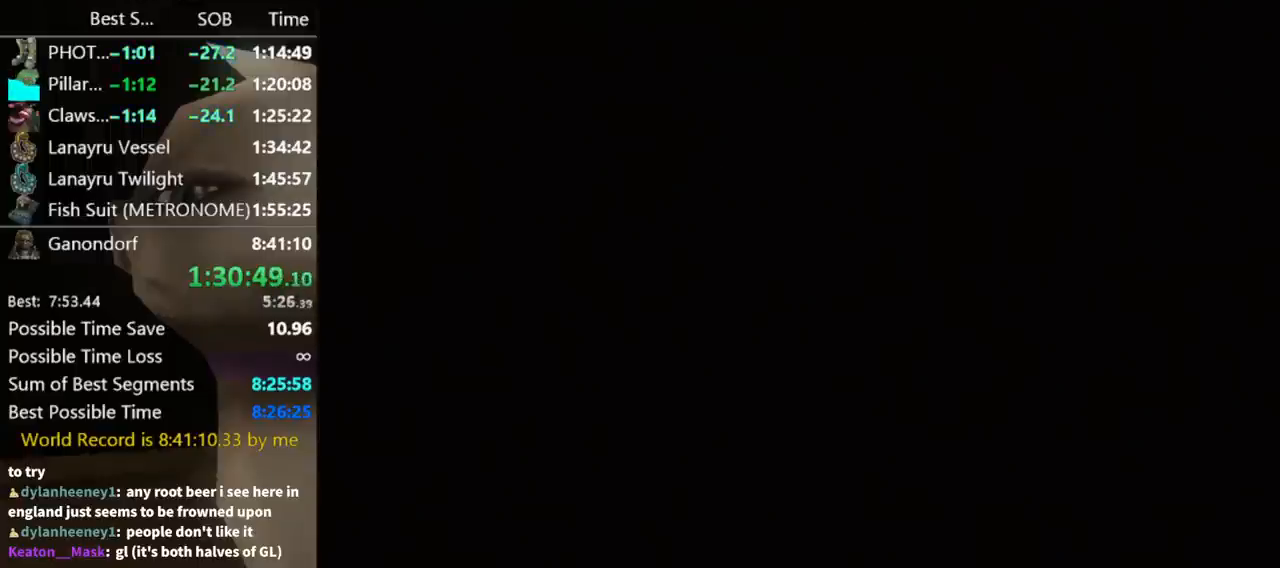
{"buttons": [], "left_stick": "up-right", "right_stick": "center", "events": [[233, "left_stick", "up-right"]]}
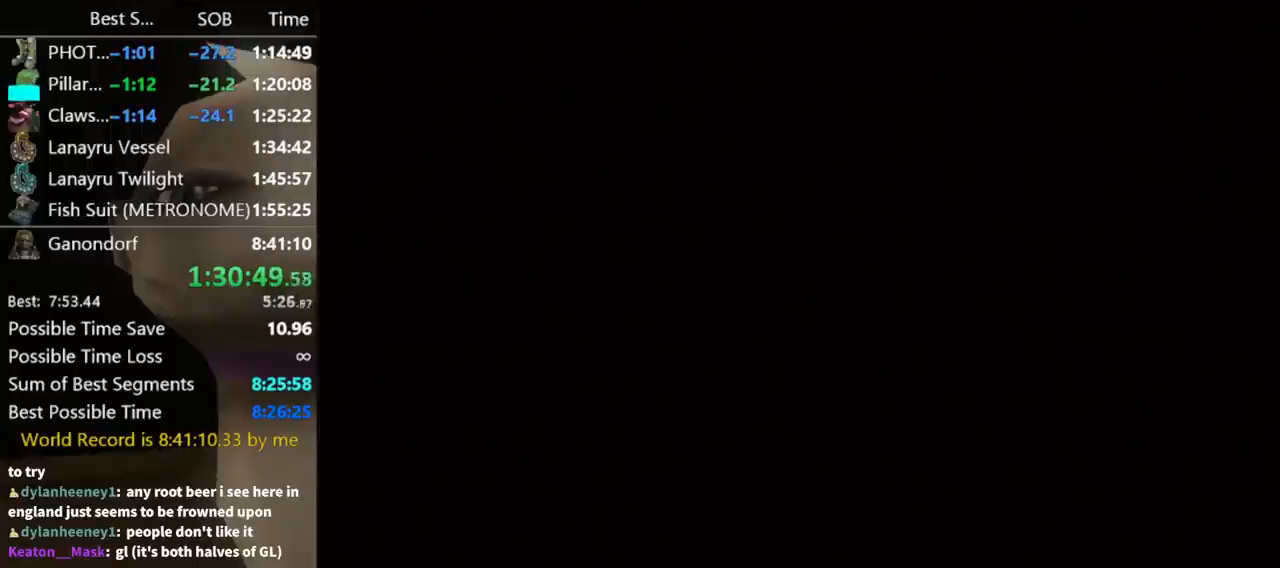
{"buttons": [], "left_stick": "up-right", "right_stick": "center", "events": []}
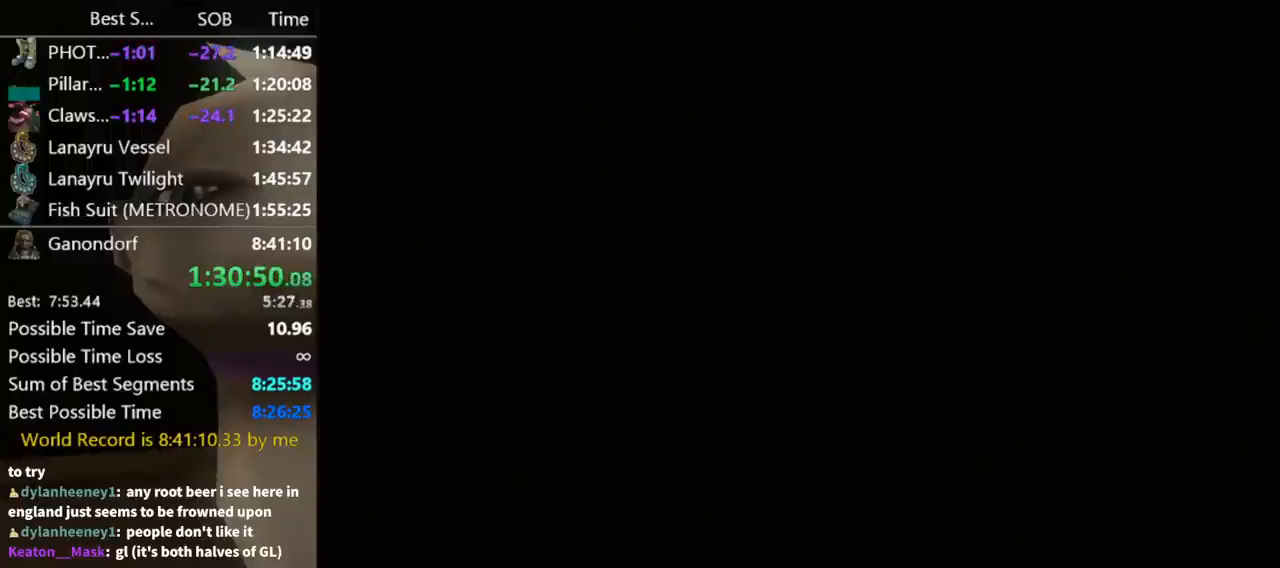
{"buttons": [], "left_stick": "up-right", "right_stick": "center", "events": []}
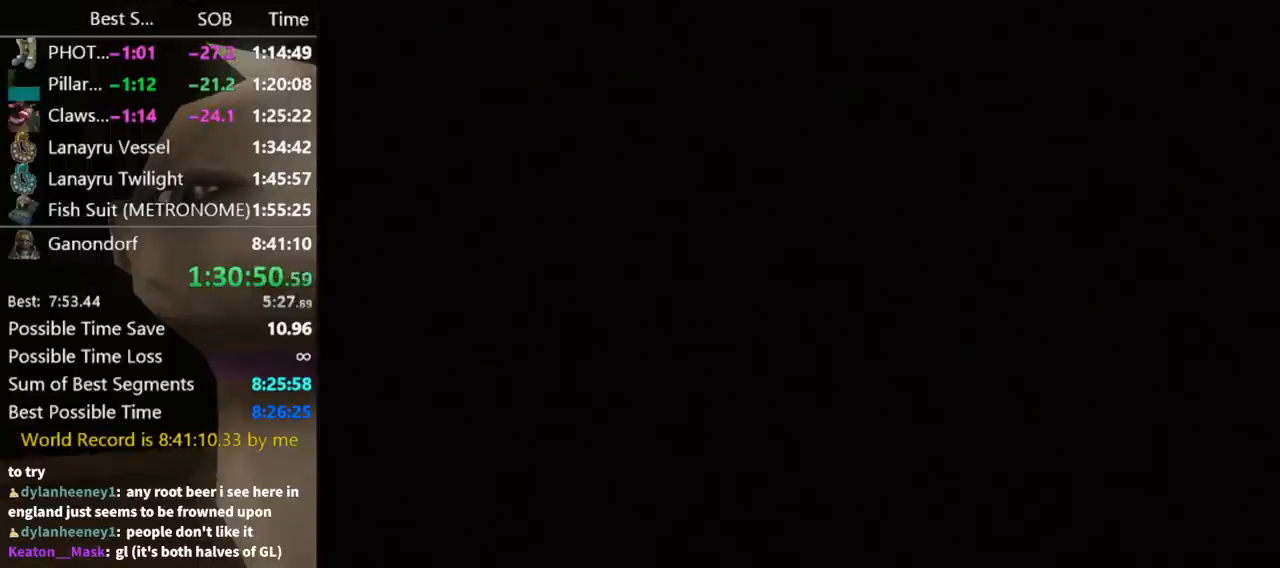
{"buttons": [], "left_stick": "up-right", "right_stick": "center", "events": []}
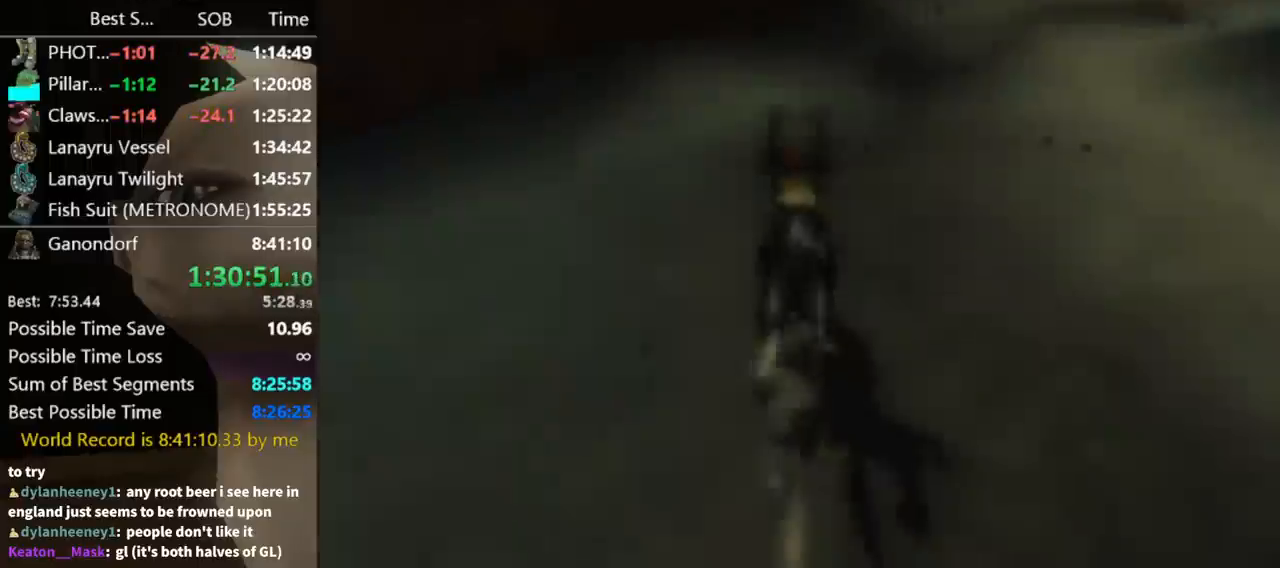
{"buttons": [], "left_stick": "up-right", "right_stick": "center", "events": [[300, "A", "down"], [367, "A", "up"], [433, "A", "down"], [500, "A", "up"]]}
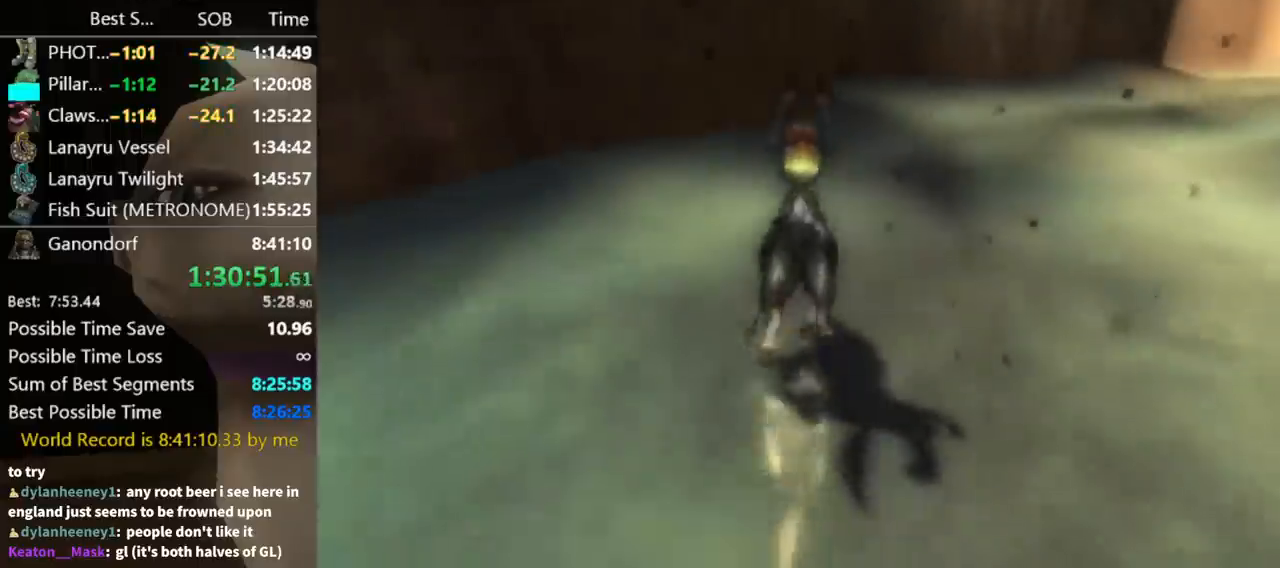
{"buttons": [], "left_stick": "up-right", "right_stick": "center", "events": [[67, "A", "down"], [100, "A", "up"], [133, "A", "down"], [200, "A", "up"], [267, "A", "down"], [300, "A", "up"]]}
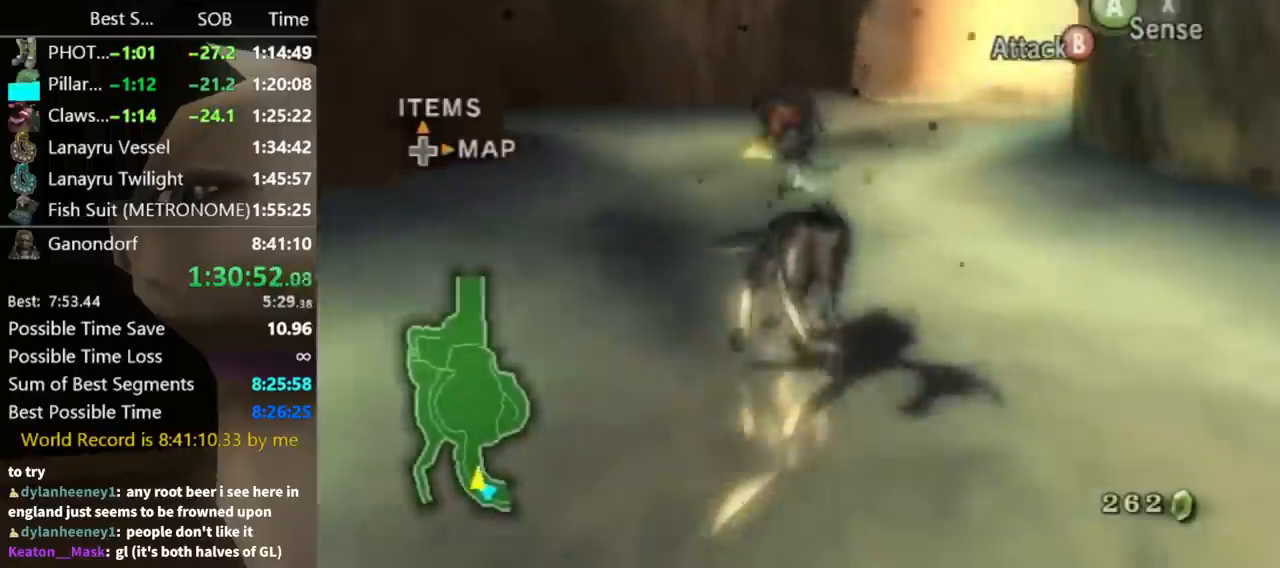
{"buttons": [], "left_stick": "up", "right_stick": "center", "events": [[267, "left_stick", "up"]]}
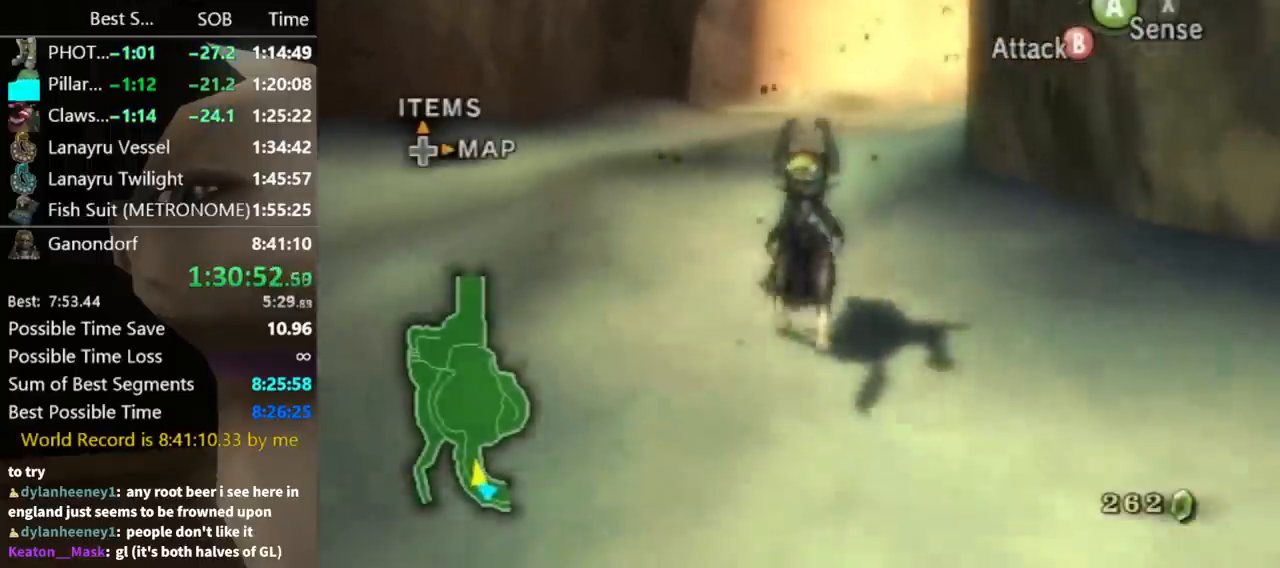
{"buttons": [], "left_stick": "up", "right_stick": "center", "events": []}
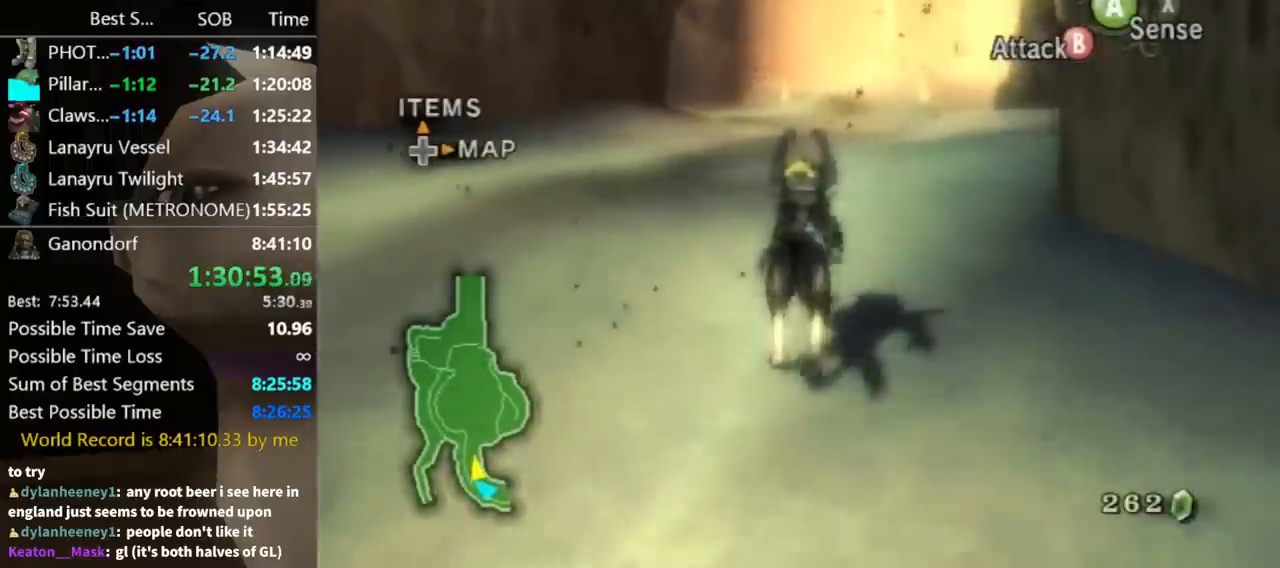
{"buttons": ["A"], "left_stick": "up", "right_stick": "center", "events": [[200, "A", "down"], [267, "A", "up"], [333, "A", "down"], [400, "A", "up"], [500, "A", "down"]]}
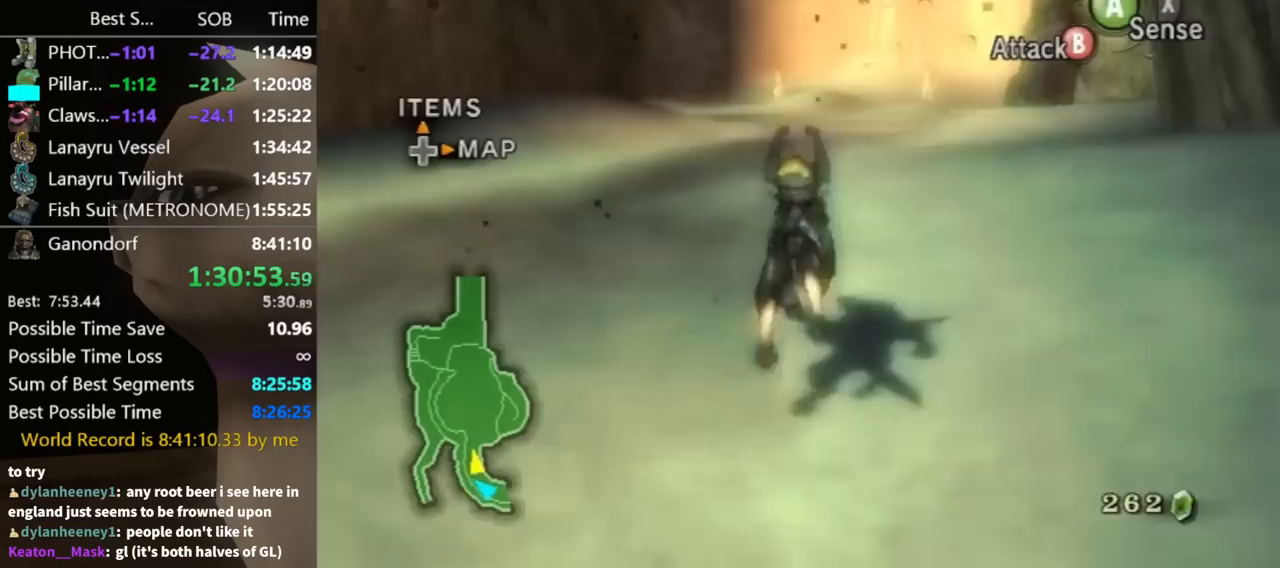
{"buttons": [], "left_stick": "up", "right_stick": "center", "events": [[33, "A", "up"], [100, "A", "down"], [167, "A", "up"], [200, "A", "down"], [267, "A", "up"], [333, "A", "down"], [400, "A", "up"]]}
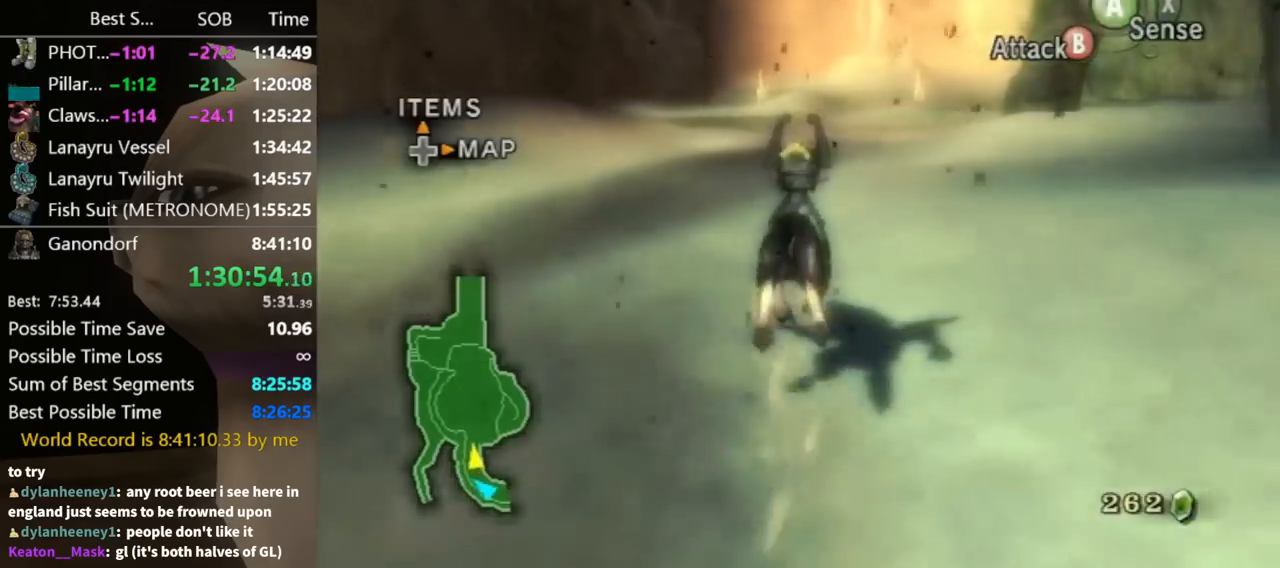
{"buttons": [], "left_stick": "up", "right_stick": "center", "events": [[267, "START", "down"], [333, "START", "up"], [367, "START", "down"], [433, "START", "up"]]}
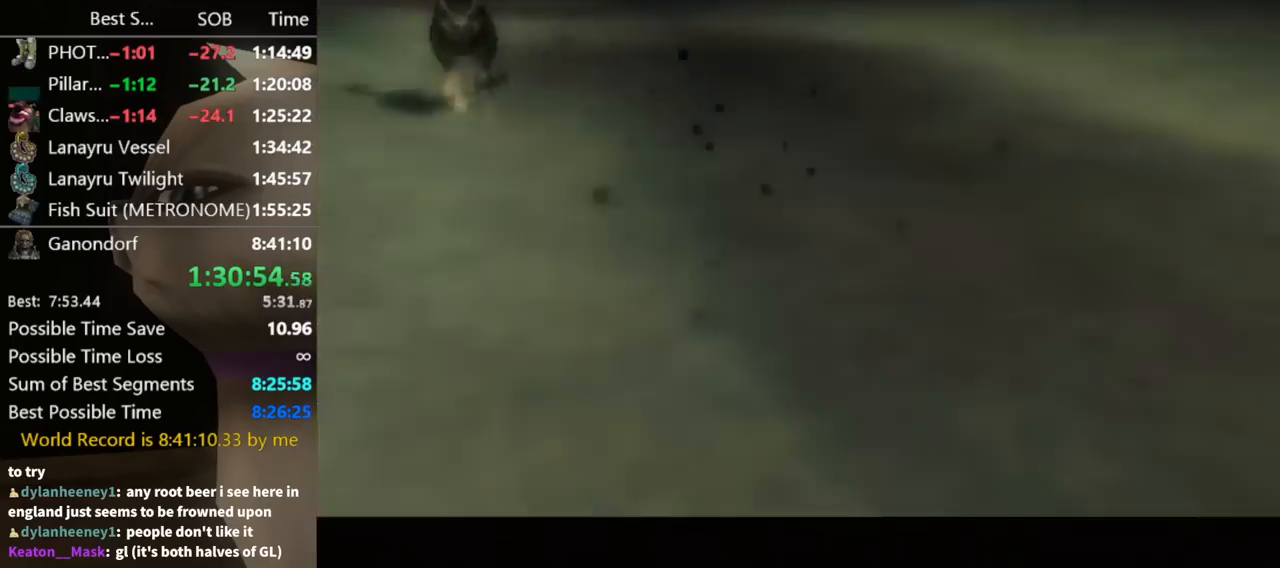
{"buttons": [], "left_stick": "center", "right_stick": "center", "events": [[267, "left_stick", "center"]]}
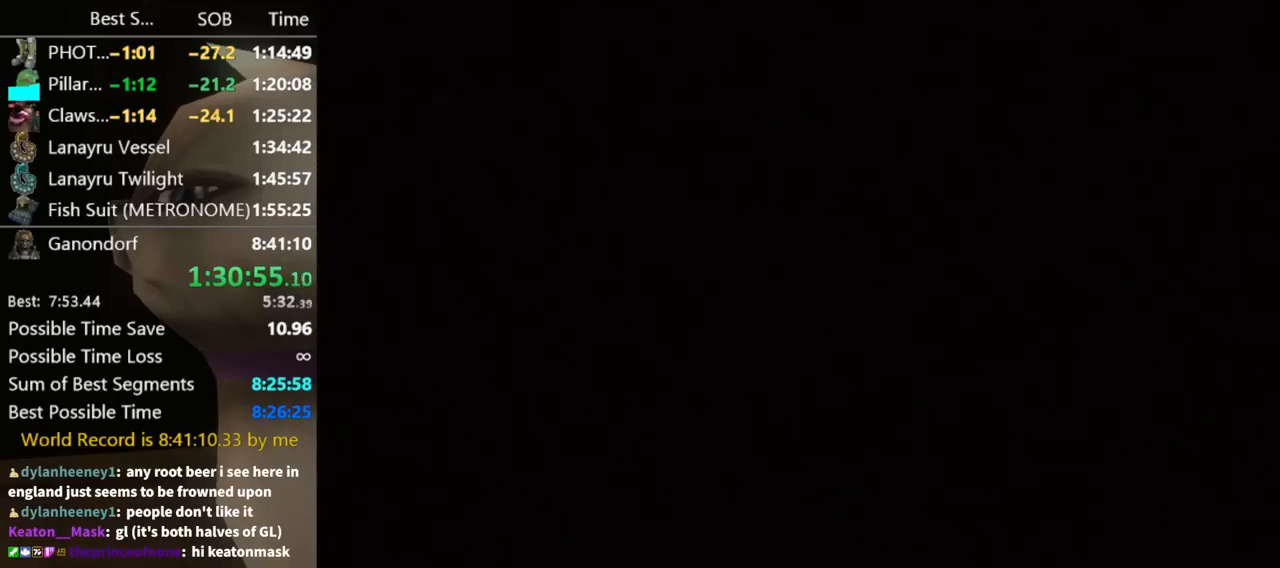
{"buttons": [], "left_stick": "center", "right_stick": "center", "events": []}
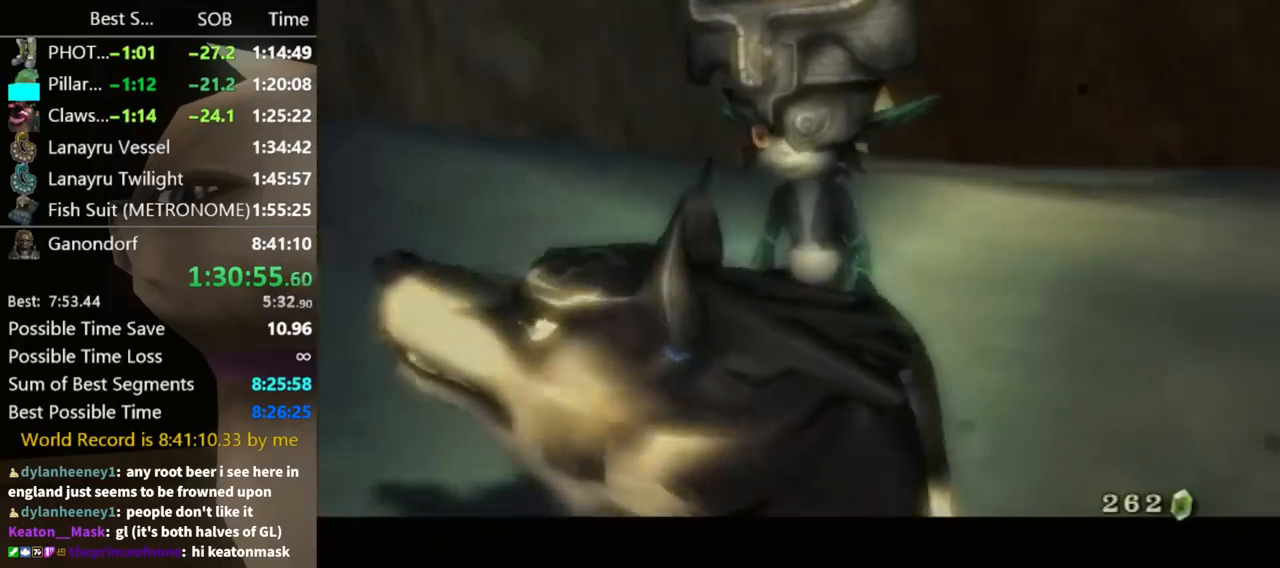
{"buttons": ["A"], "left_stick": "center", "right_stick": "center", "events": [[167, "B", "down"], [200, "A", "down"], [233, "B", "up"], [267, "A", "up"], [300, "B", "down"], [367, "A", "down"], [367, "B", "up"], [400, "A", "up"], [433, "B", "down"], [467, "A", "down"], [467, "B", "up"]]}
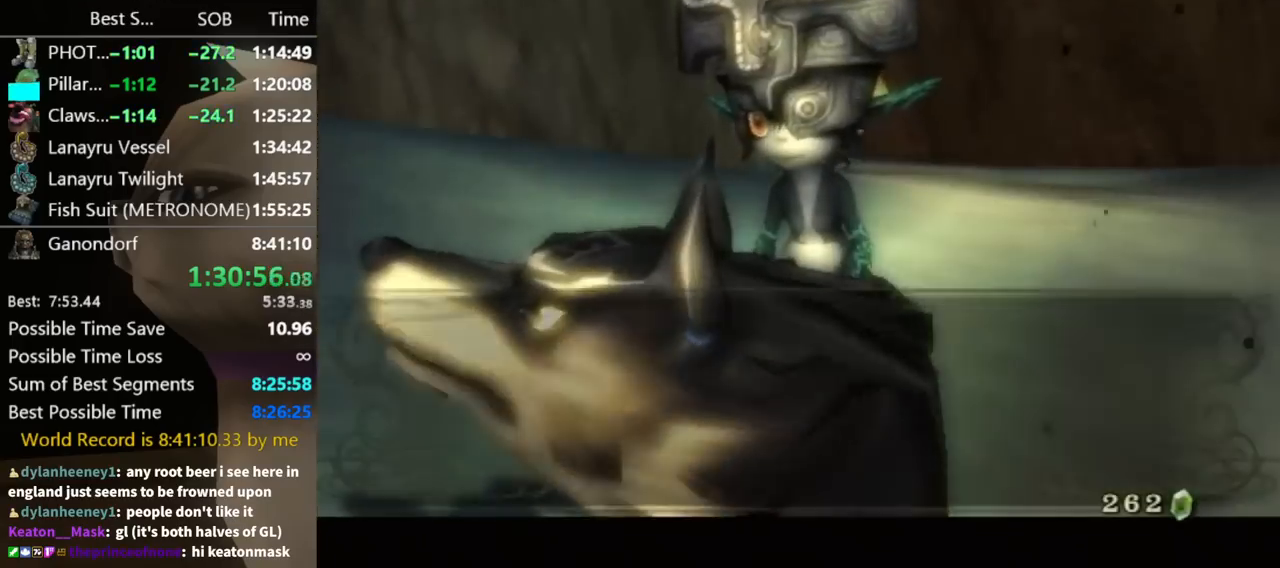
{"buttons": ["A"], "left_stick": "center", "right_stick": "center", "events": [[33, "A", "up"], [133, "A", "down"], [167, "A", "up"], [167, "B", "down"], [200, "A", "down"], [200, "B", "up"], [300, "A", "up"], [300, "B", "down"], [333, "B", "up"], [367, "A", "down"], [400, "A", "up"], [400, "B", "down"], [467, "A", "down"], [467, "B", "up"]]}
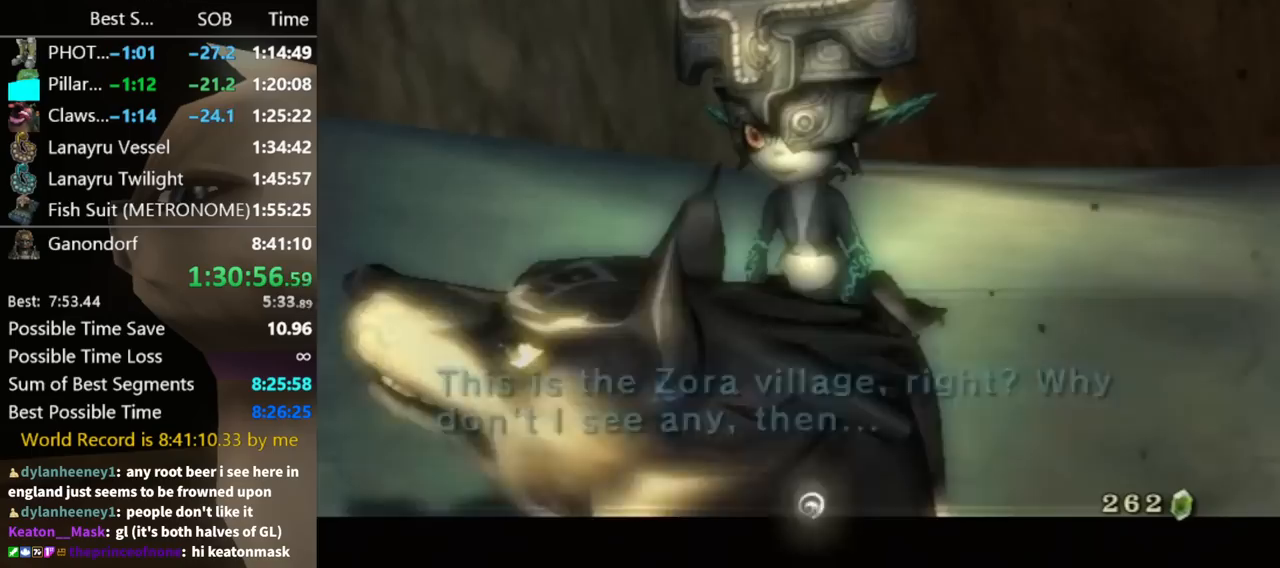
{"buttons": ["B"], "left_stick": "center", "right_stick": "center", "events": [[33, "A", "up"], [33, "B", "down"], [100, "A", "down"], [100, "B", "up"], [400, "A", "up"], [467, "B", "down"]]}
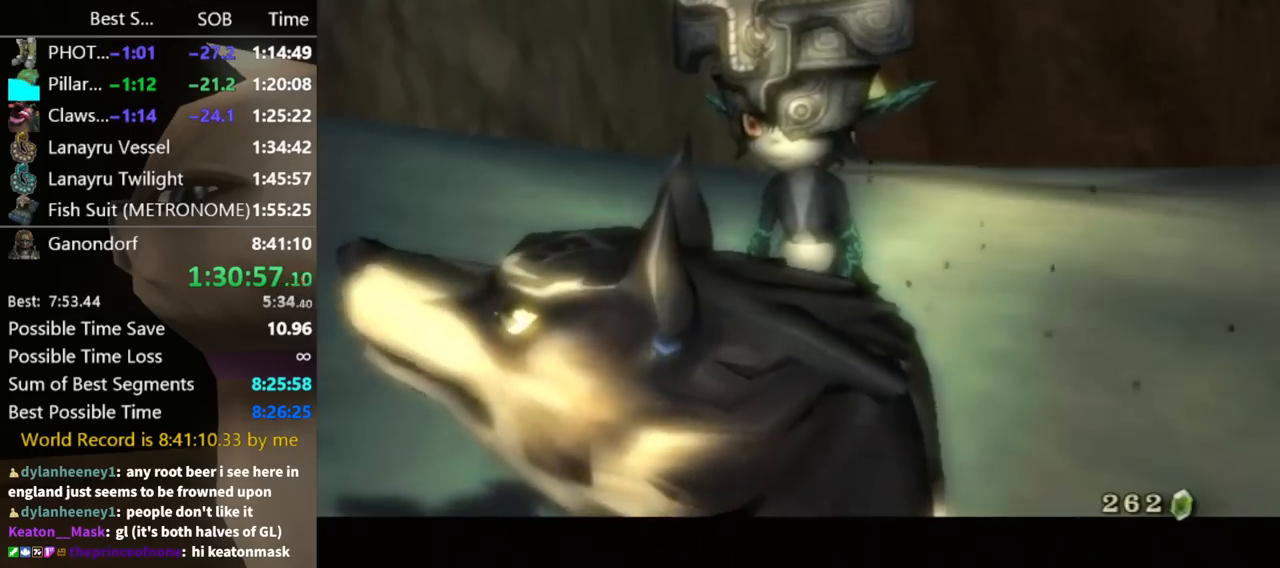
{"buttons": ["B"], "left_stick": "center", "right_stick": "center", "events": [[33, "B", "up"], [67, "A", "down"], [100, "A", "up"], [133, "B", "down"], [167, "A", "down"], [167, "B", "up"], [233, "A", "up"], [233, "B", "down"], [267, "B", "up"], [300, "A", "down"], [367, "A", "up"], [367, "B", "down"], [400, "B", "up"], [433, "A", "down"], [500, "A", "up"], [500, "B", "down"]]}
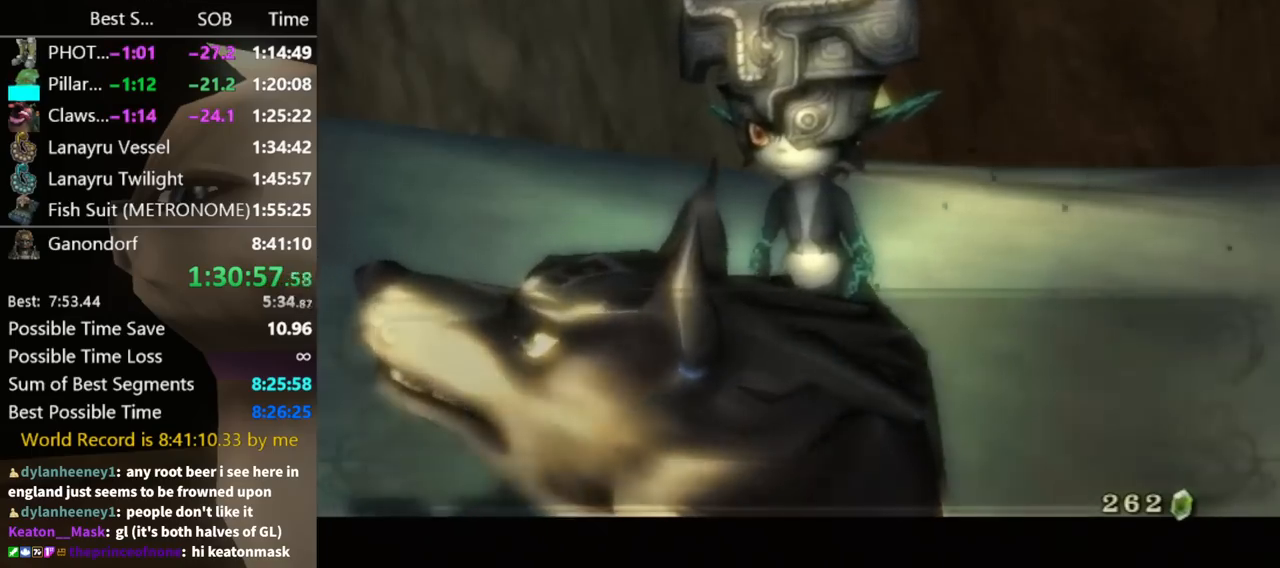
{"buttons": [], "left_stick": "center", "right_stick": "center", "events": [[33, "B", "up"], [67, "A", "down"], [133, "A", "up"], [133, "B", "down"], [167, "A", "down"], [167, "B", "up"], [233, "A", "up"], [233, "B", "down"], [267, "B", "up"], [300, "A", "down"], [333, "A", "up"], [367, "B", "down"], [400, "A", "down"], [400, "B", "up"], [467, "A", "up"]]}
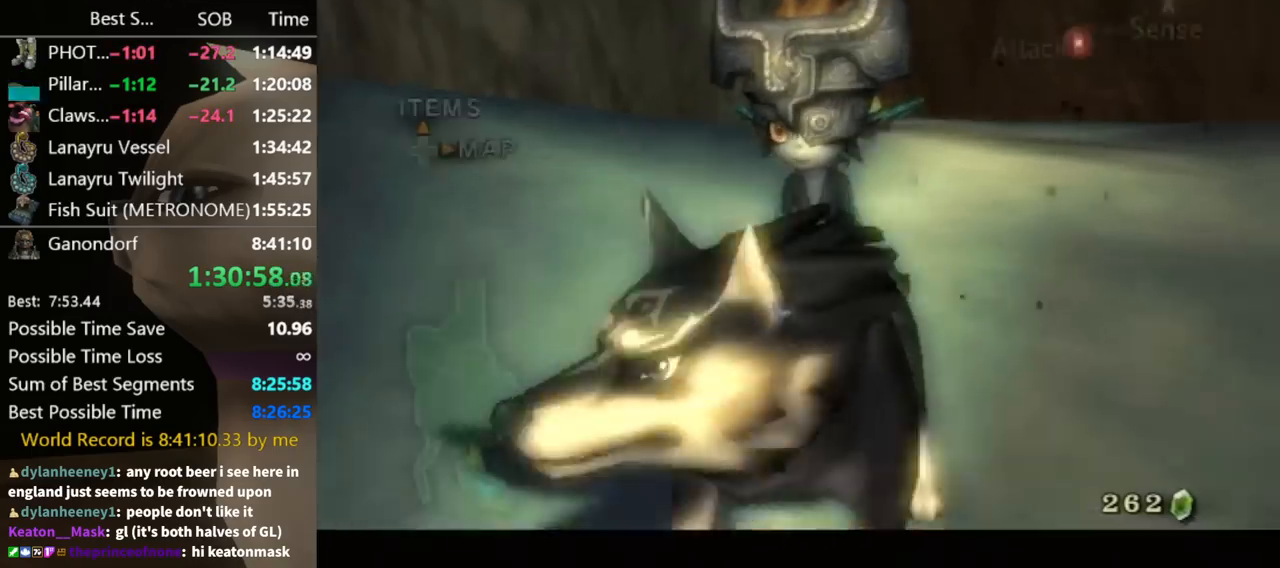
{"buttons": [], "left_stick": "down-left", "right_stick": "right", "events": [[67, "left_stick", "down"], [167, "A", "down"], [200, "A", "up"], [233, "A", "down"], [300, "A", "up"], [367, "left_stick", "down-left"], [500, "right_stick", "right"]]}
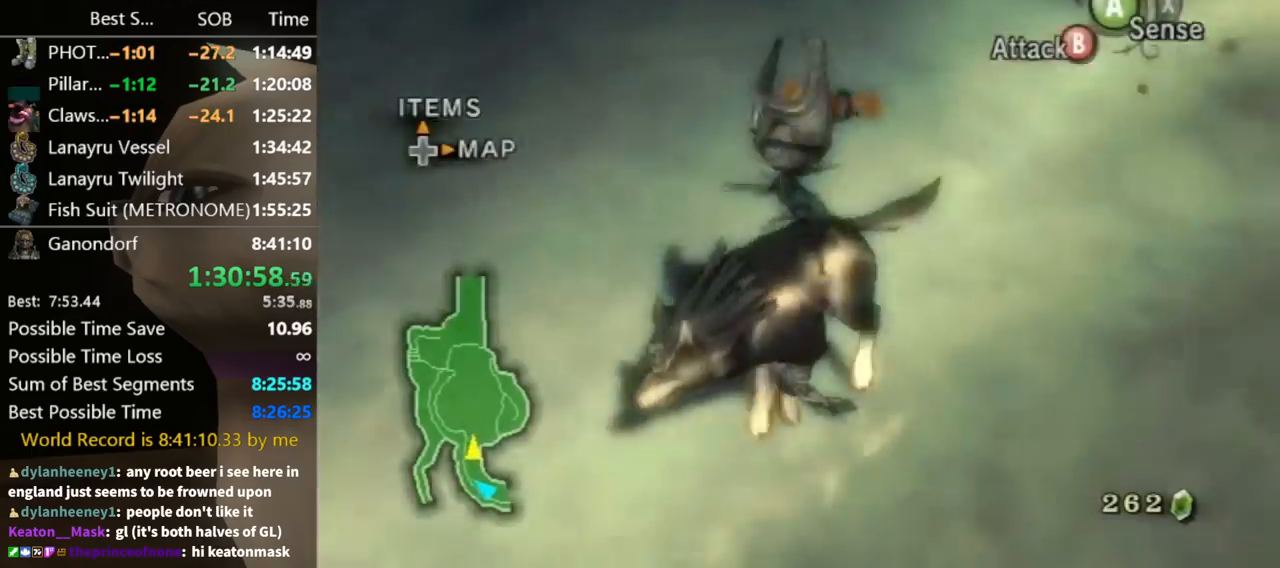
{"buttons": [], "left_stick": "up", "right_stick": "center", "events": [[100, "left_stick", "left"], [233, "left_stick", "up-left"], [367, "right_stick", "center"], [400, "left_stick", "up"]]}
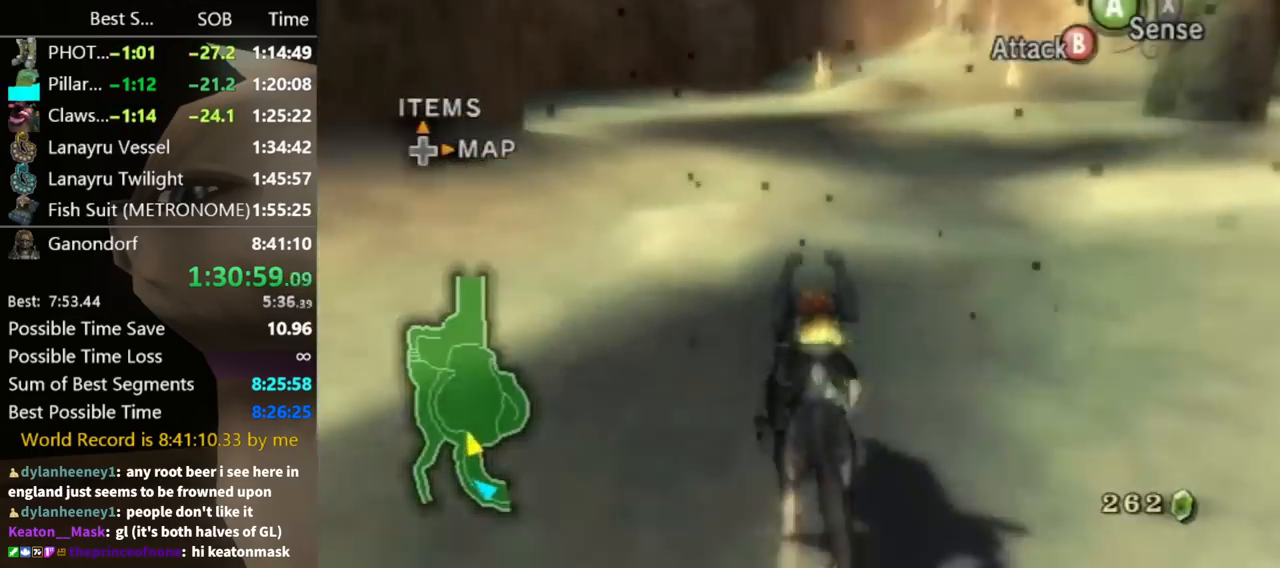
{"buttons": [], "left_stick": "up", "right_stick": "center", "events": [[167, "left_stick", "up-right"], [233, "right_stick", "down"], [333, "right_stick", "center"], [467, "left_stick", "up"]]}
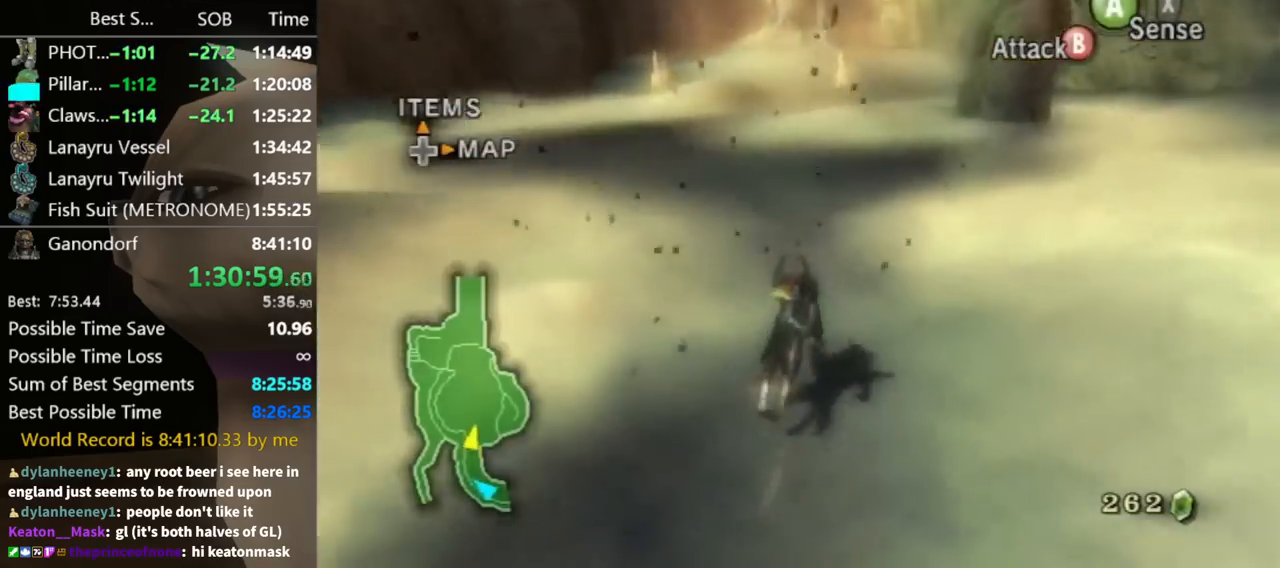
{"buttons": ["A"], "left_stick": "up", "right_stick": "center", "events": [[433, "A", "down"]]}
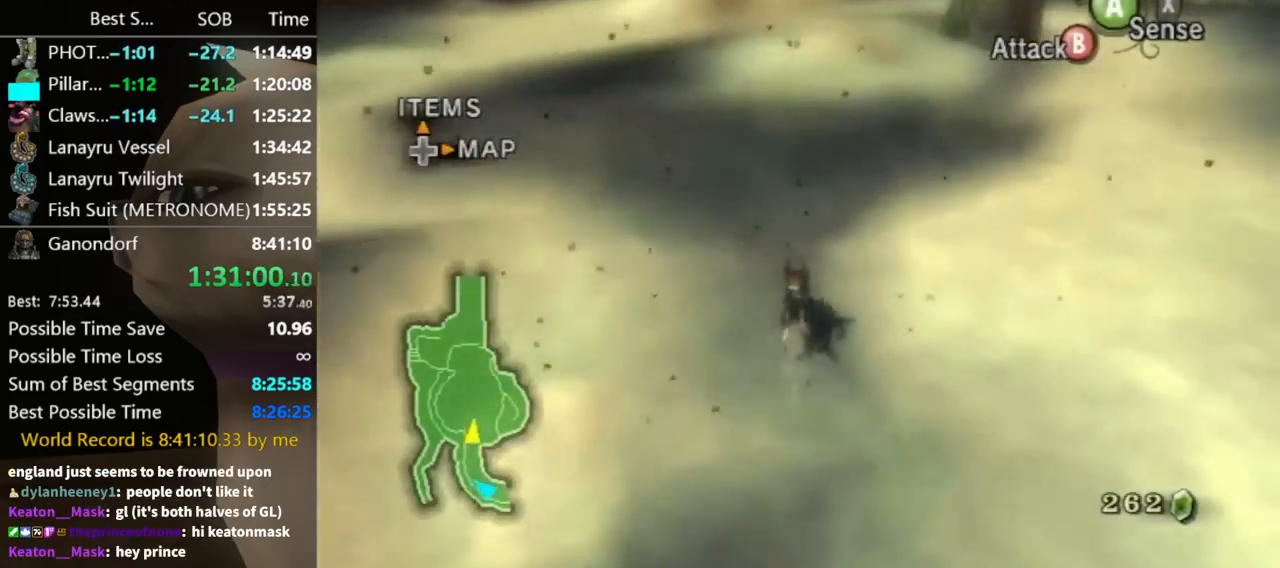
{"buttons": ["A"], "left_stick": "up", "right_stick": "center", "events": [[33, "A", "up"], [100, "A", "down"], [167, "A", "up"], [233, "A", "down"], [300, "A", "up"], [367, "A", "down"], [433, "A", "up"], [500, "A", "down"]]}
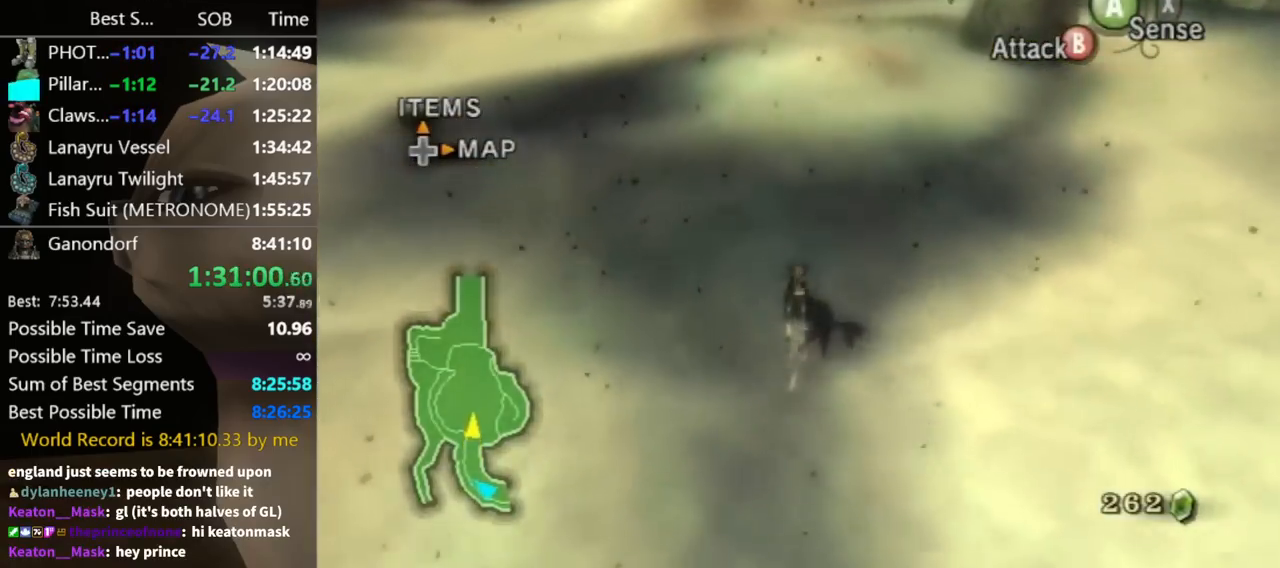
{"buttons": [], "left_stick": "up", "right_stick": "center", "events": [[67, "A", "up"]]}
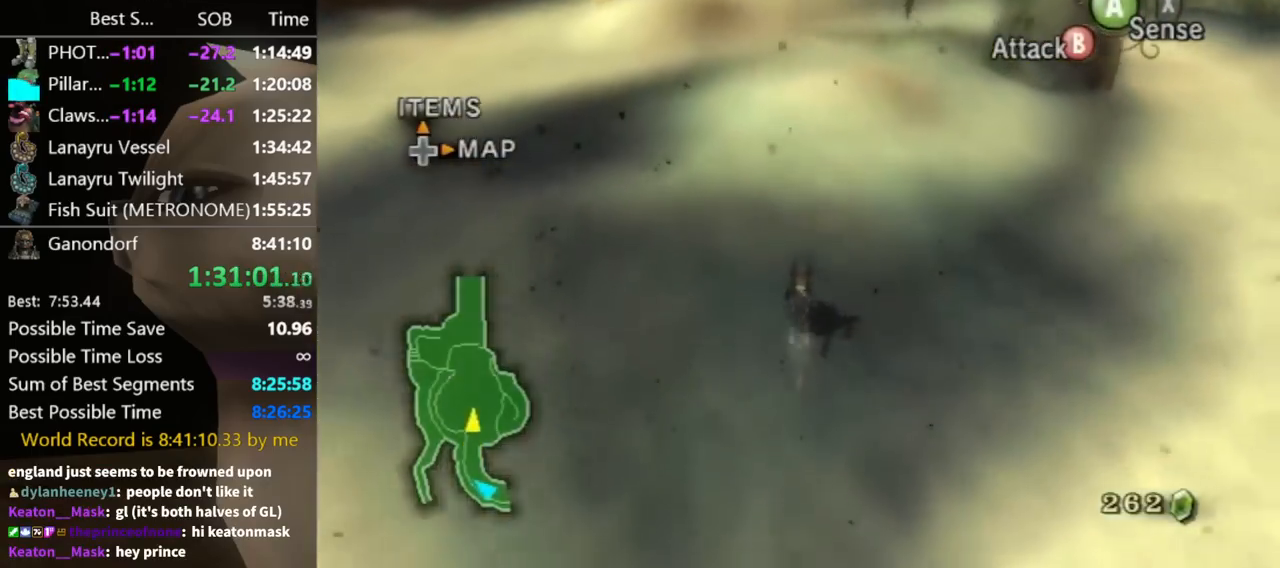
{"buttons": [], "left_stick": "up", "right_stick": "center", "events": []}
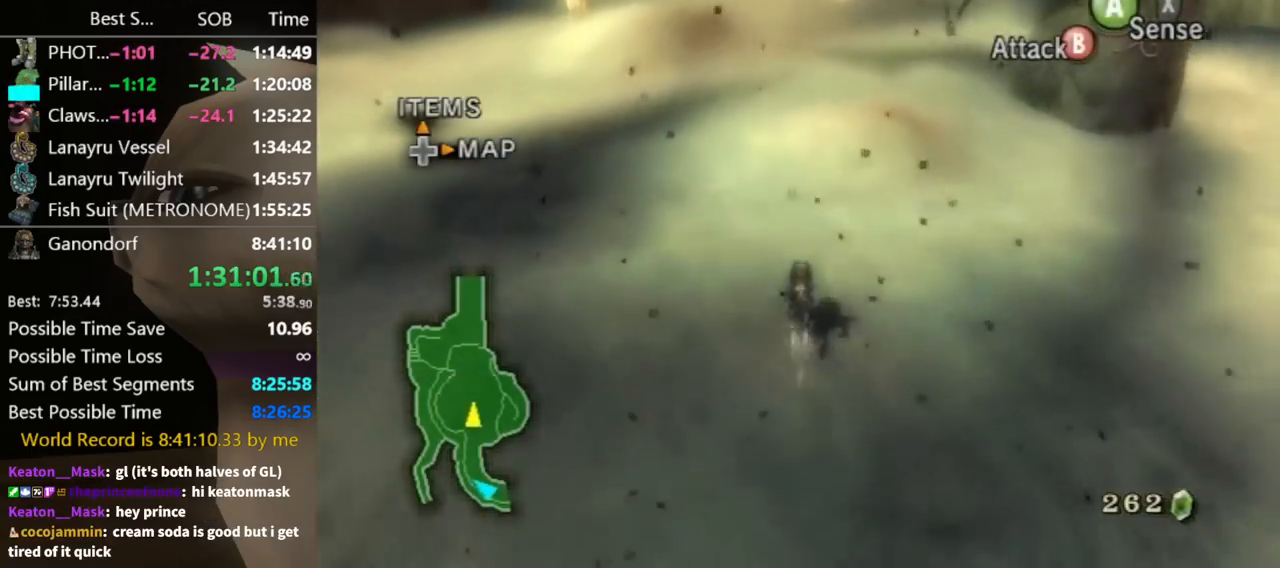
{"buttons": [], "left_stick": "up", "right_stick": "center", "events": []}